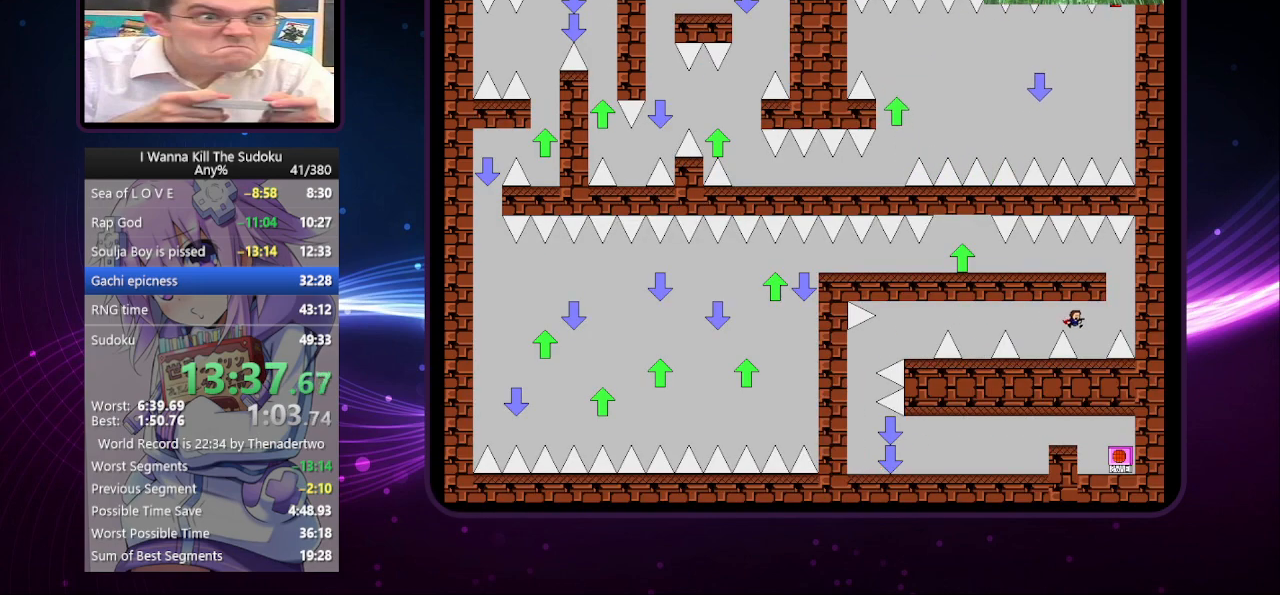
Gameplay with keyboard; each line is a JSON object with the keys held at the frame after it. "events" lists presses ("down") and releases ("up") of "a", "down", "left", "r", "right", "up" and "z" between this image and that frame as [ms after this image, input, new state], when the widget could be followed in between. No other keys are recorded. Mouse input is not recorded. Not read: other_keys.
{"keys": [], "events": [[80, "right", "up"], [220, "right", "down"], [460, "right", "up"]]}
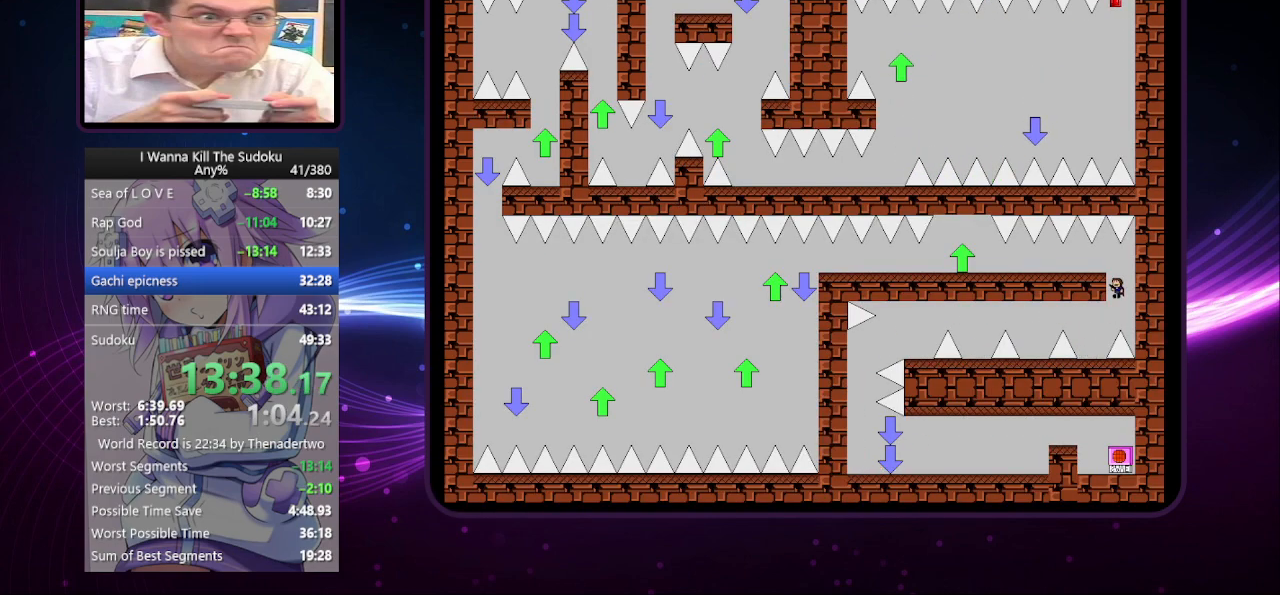
{"keys": ["left"], "events": [[20, "left", "down"]]}
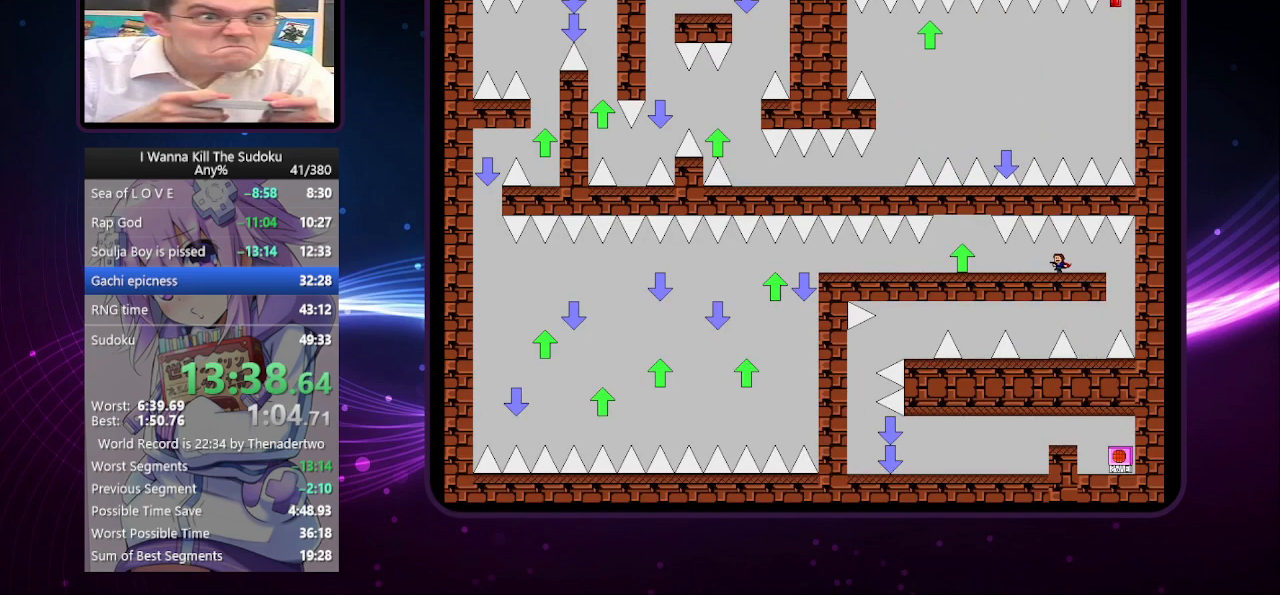
{"keys": ["left"], "events": []}
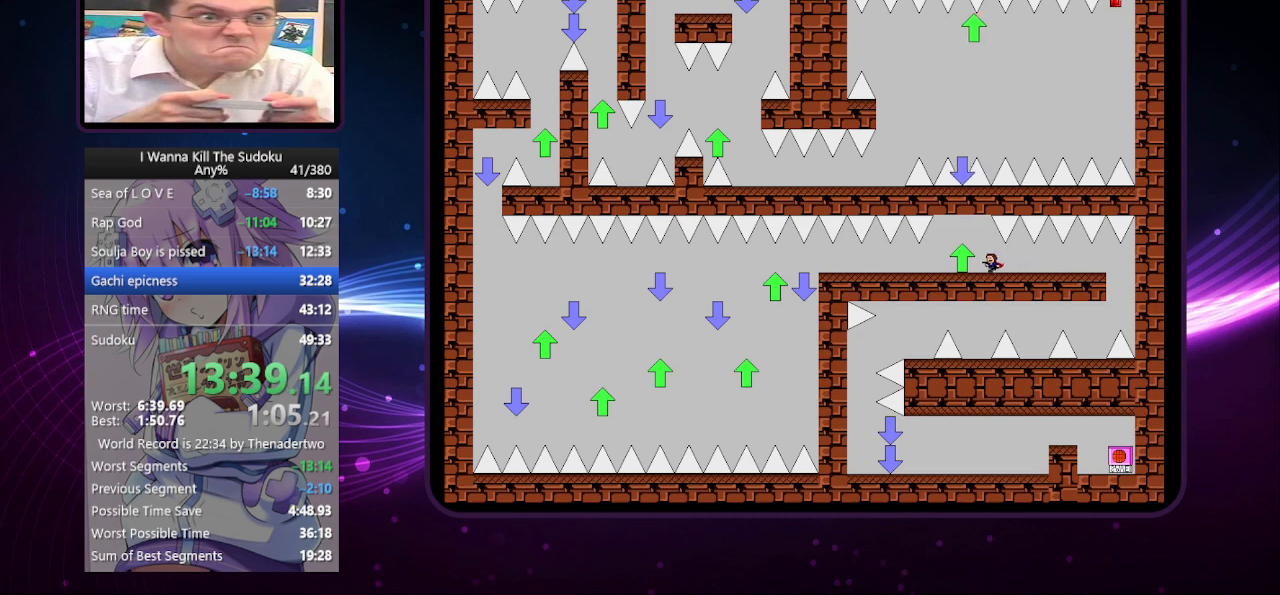
{"keys": ["left"], "events": []}
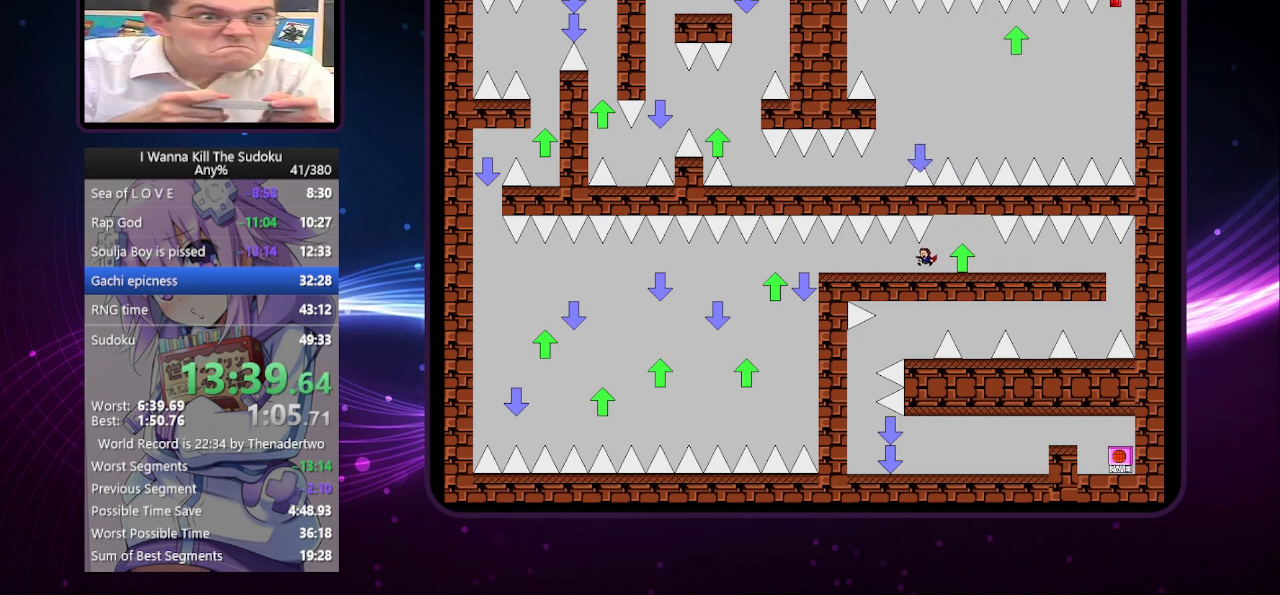
{"keys": ["left"], "events": []}
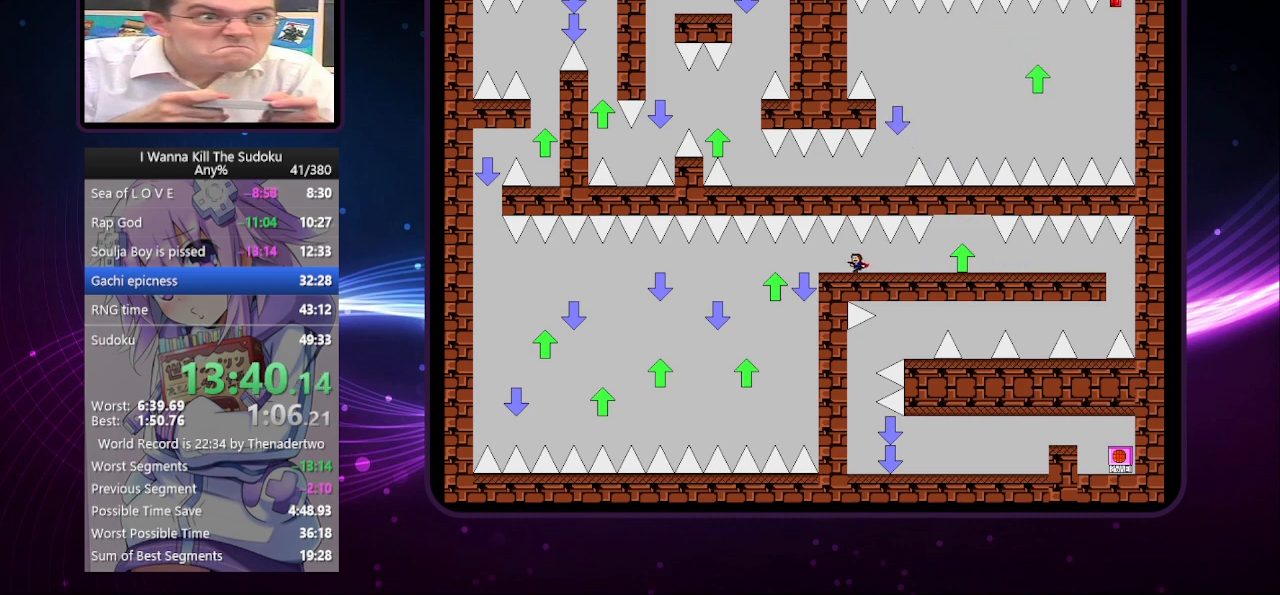
{"keys": [], "events": [[460, "left", "up"]]}
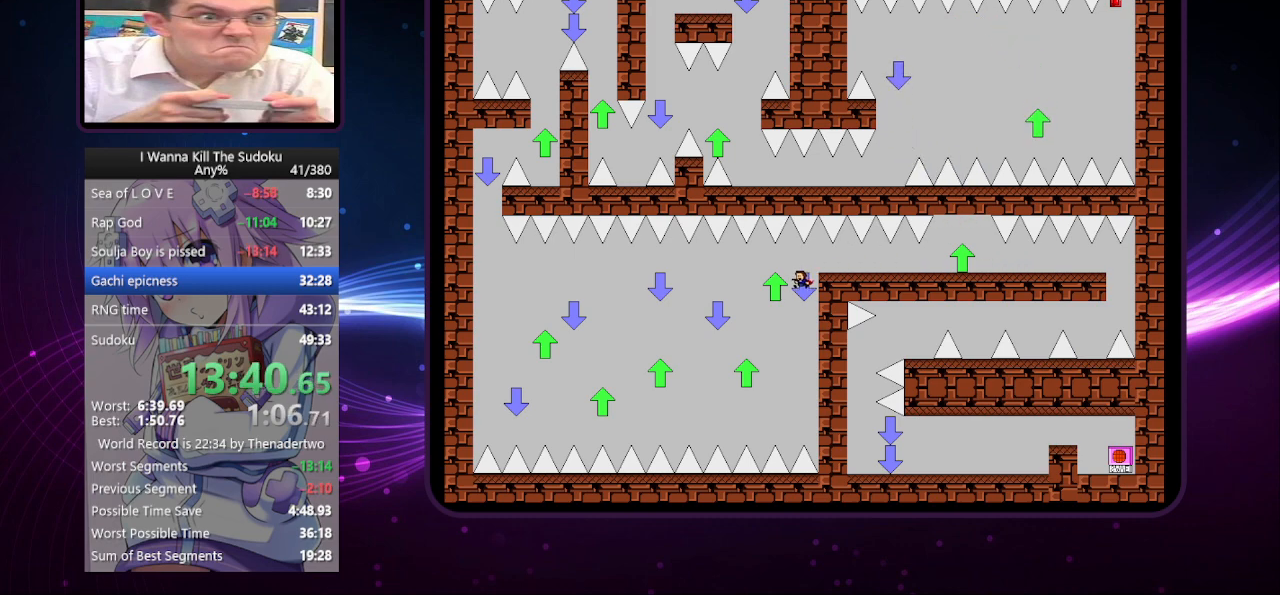
{"keys": ["left"], "events": [[240, "left", "down"]]}
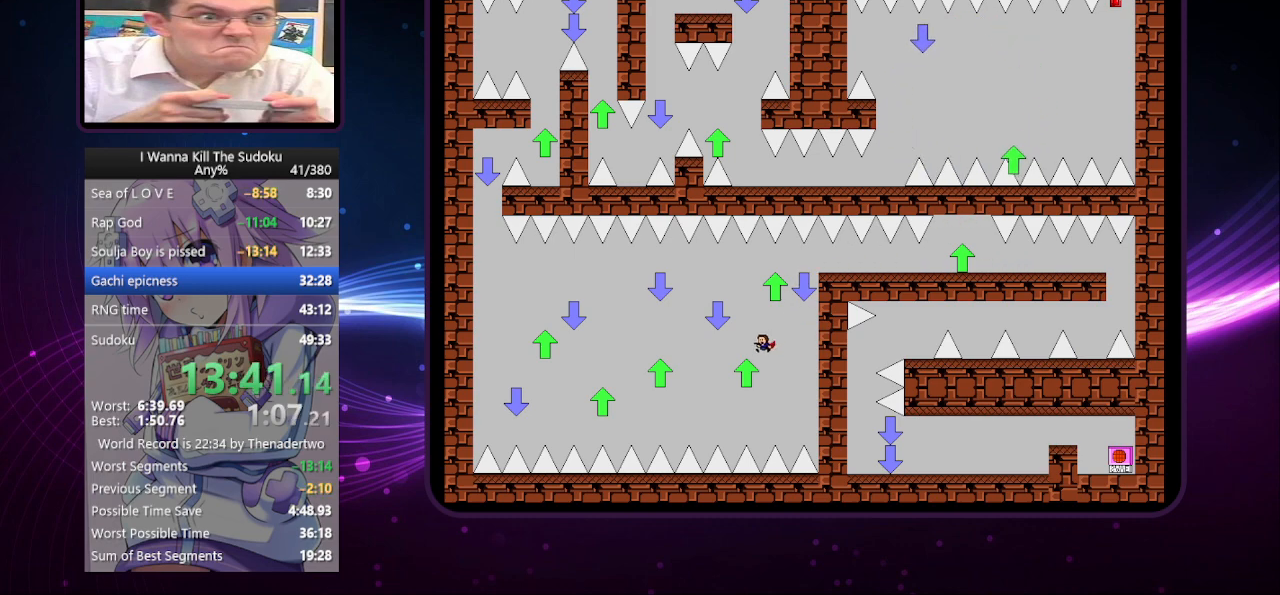
{"keys": ["left"], "events": []}
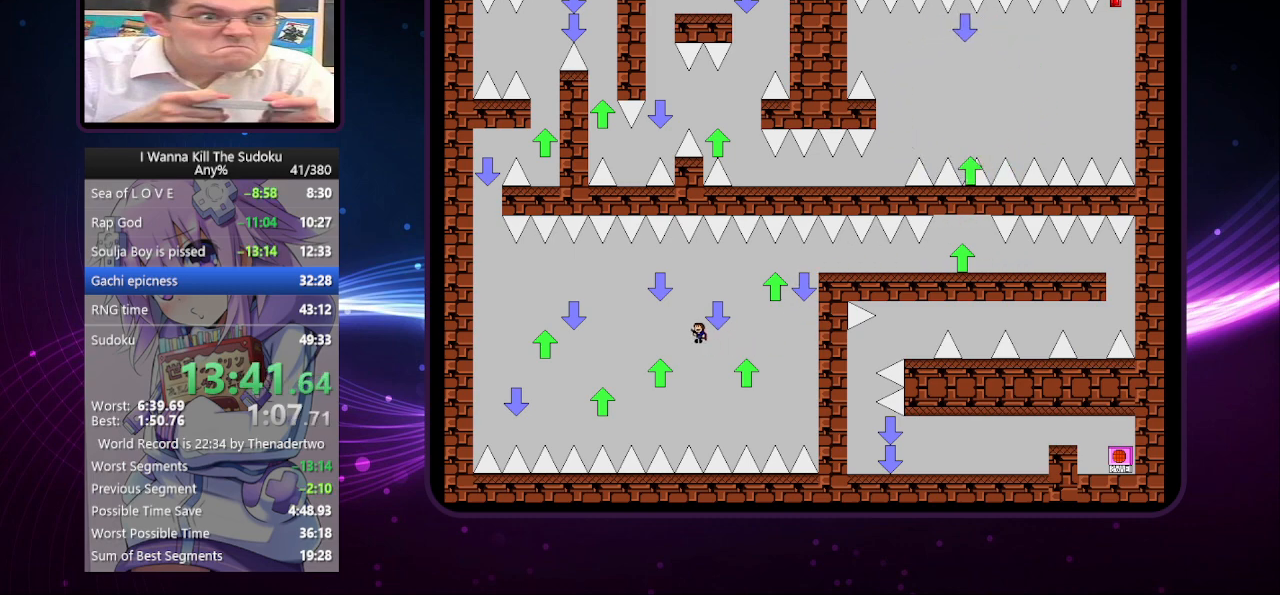
{"keys": [], "events": [[320, "left", "up"]]}
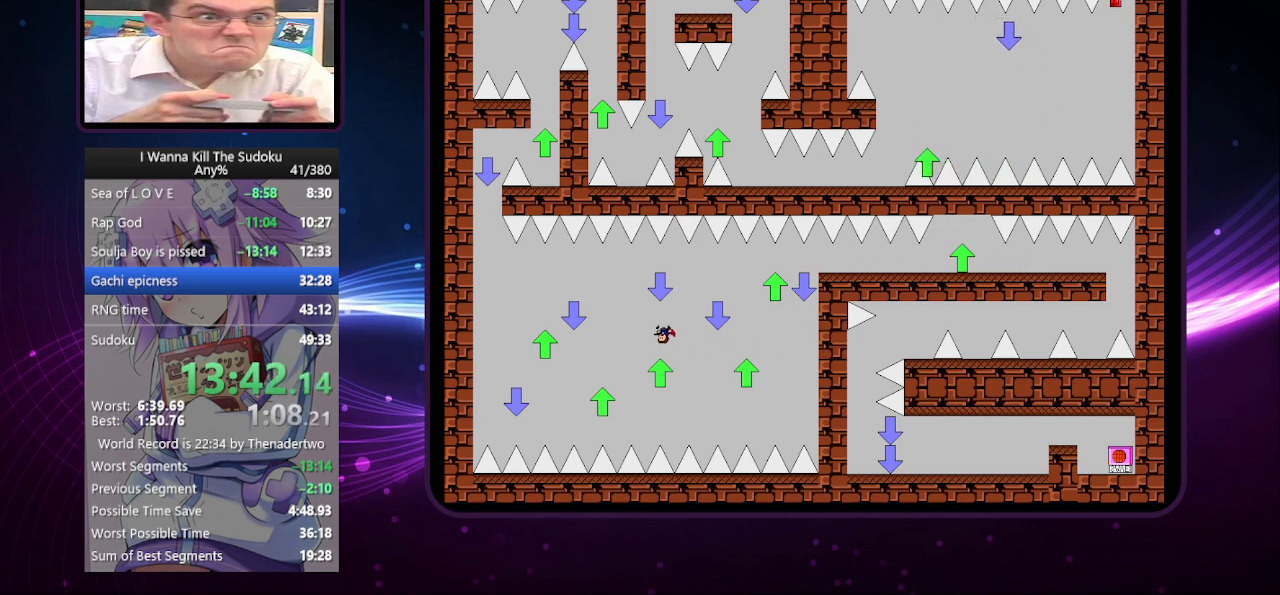
{"keys": ["left"], "events": [[180, "left", "down"]]}
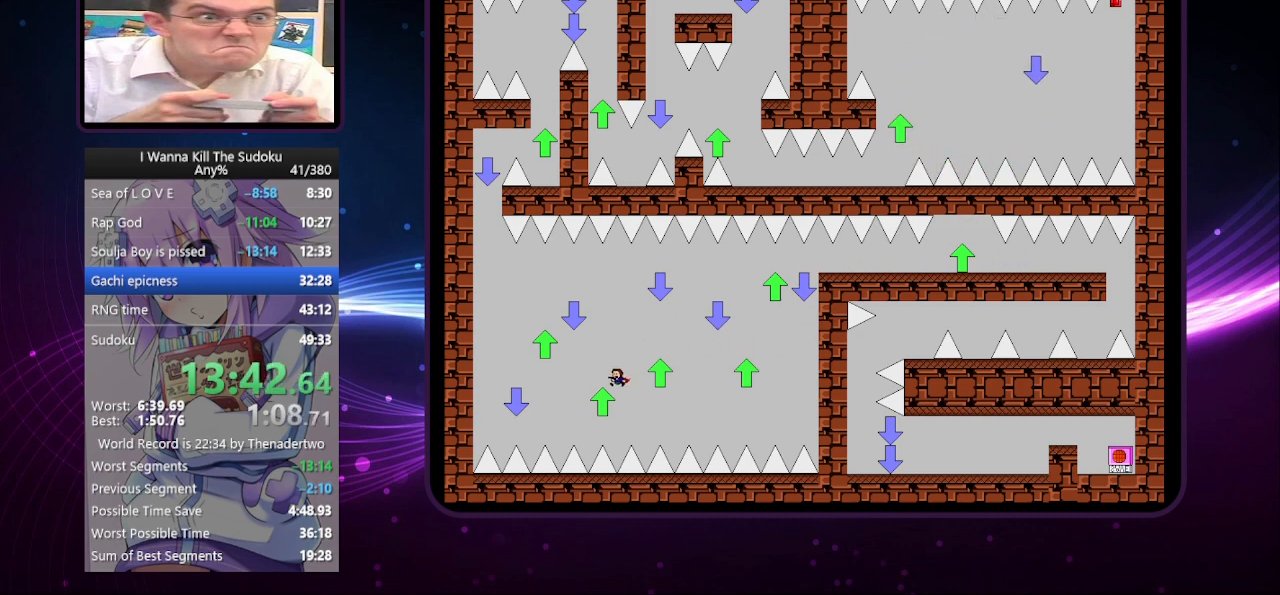
{"keys": ["left"], "events": [[240, "left", "up"], [440, "left", "down"]]}
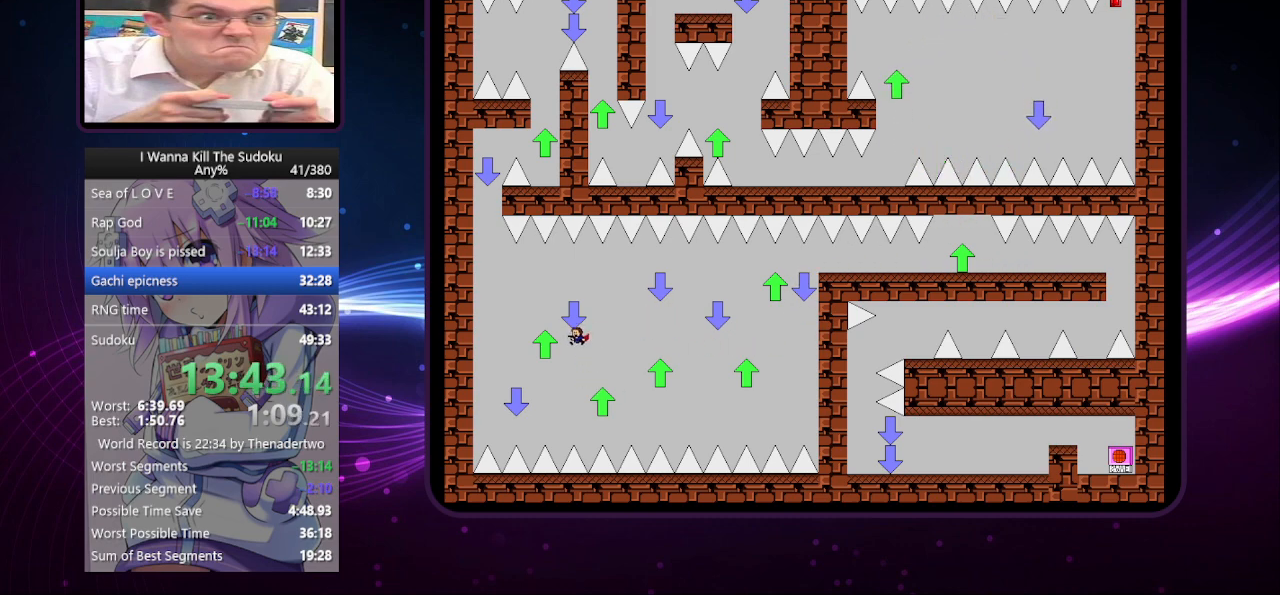
{"keys": ["left"], "events": [[260, "left", "up"], [460, "left", "down"]]}
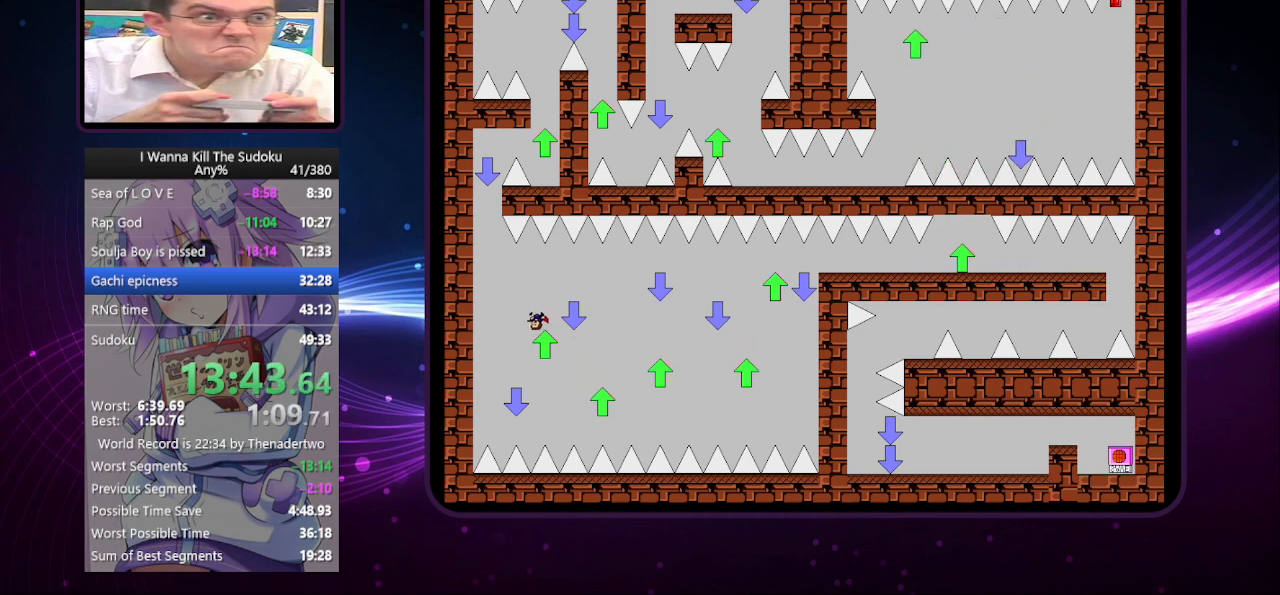
{"keys": [], "events": [[460, "left", "up"]]}
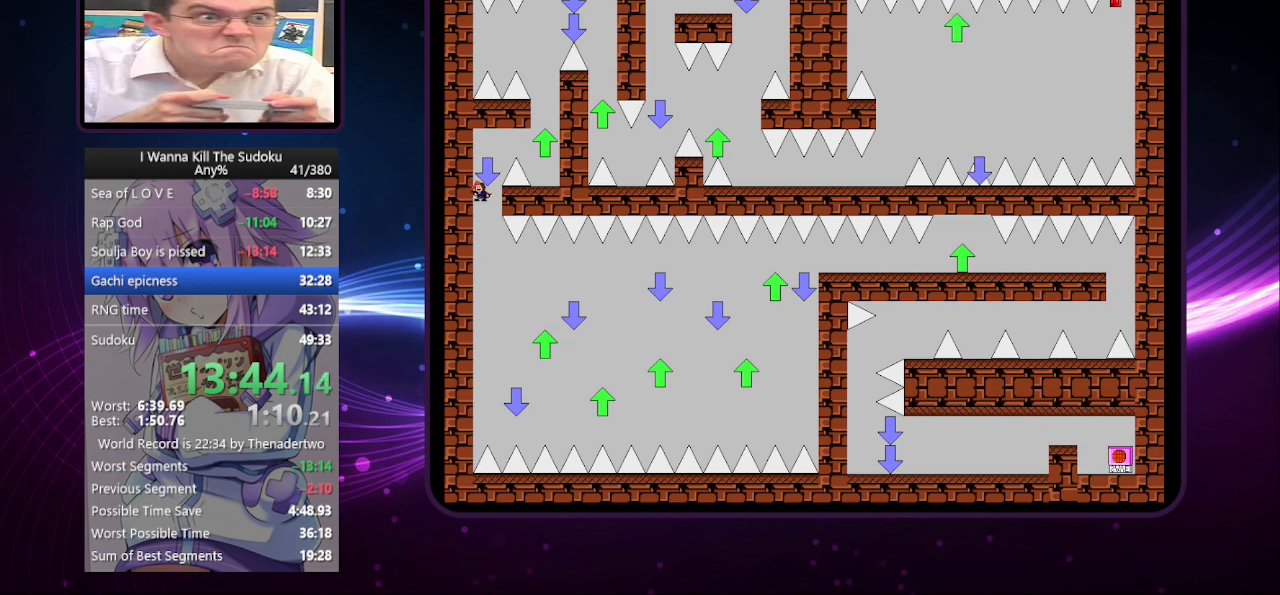
{"keys": ["right"], "events": [[160, "right", "down"]]}
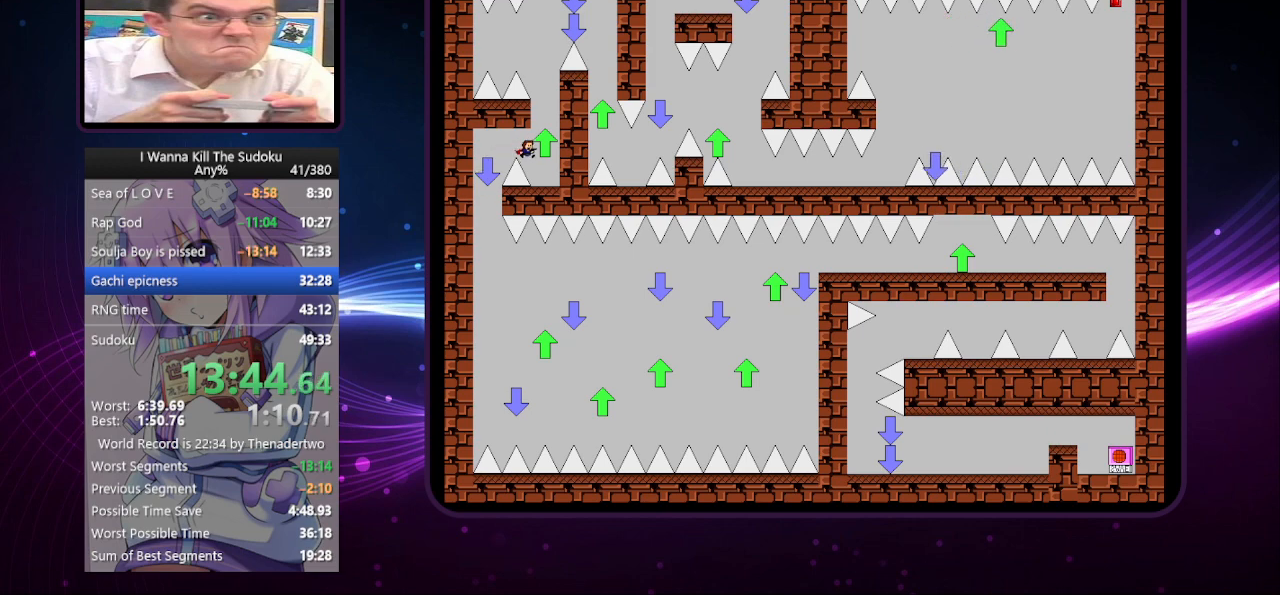
{"keys": [], "events": [[220, "right", "up"]]}
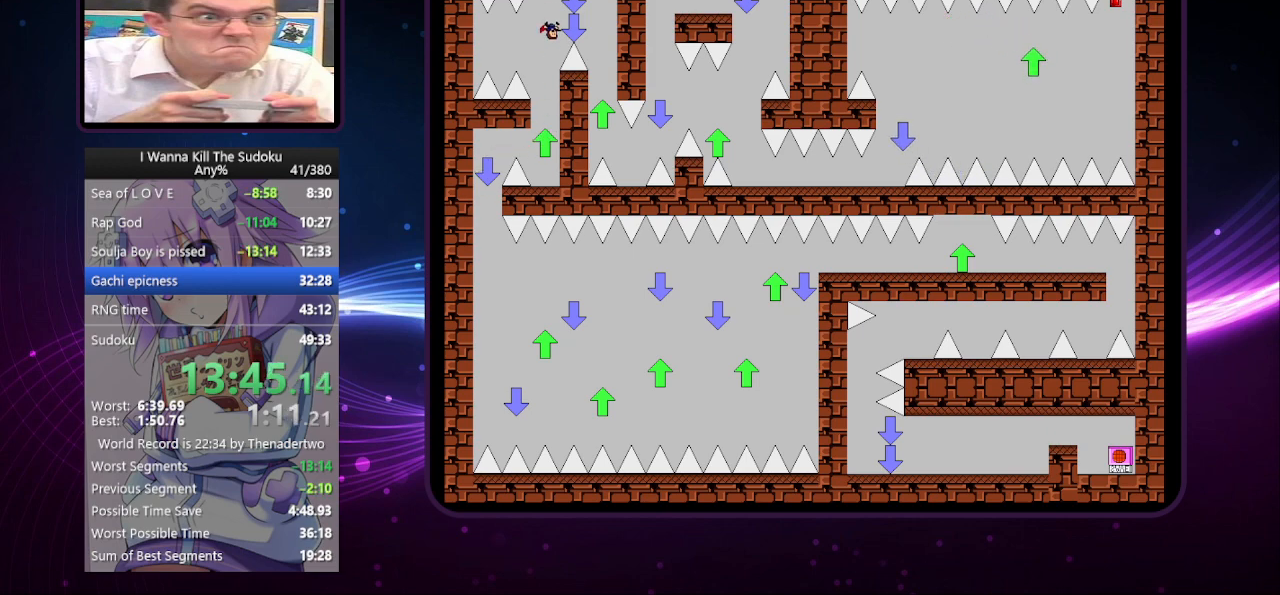
{"keys": ["right"], "events": [[140, "right", "down"]]}
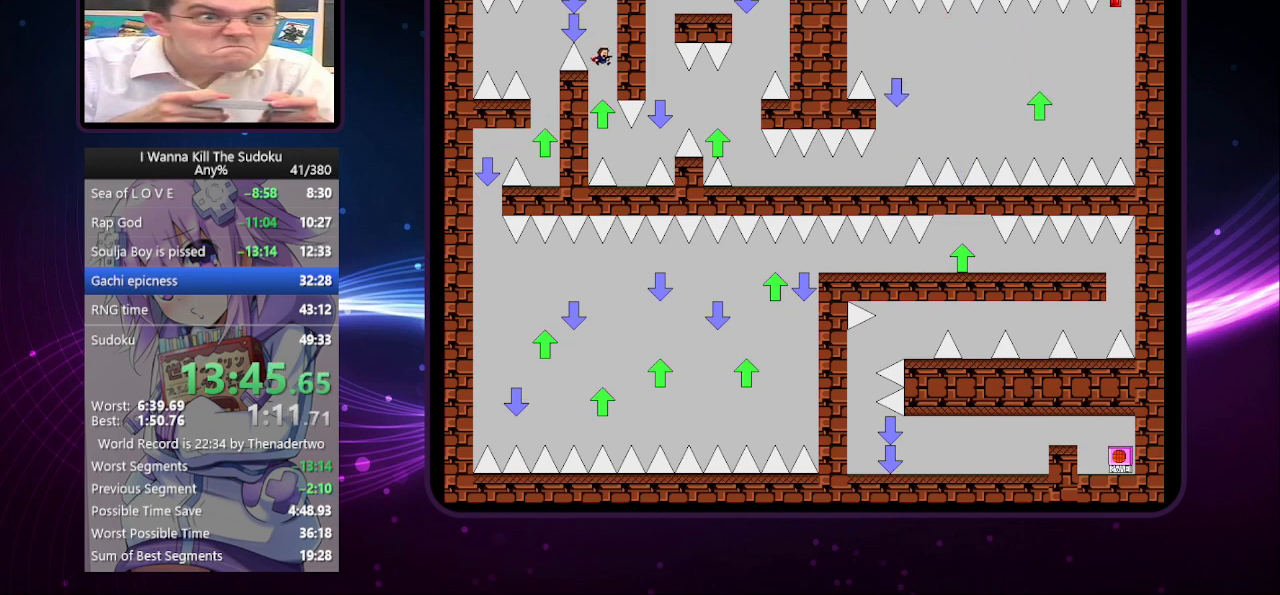
{"keys": ["right"], "events": [[60, "right", "up"], [340, "right", "down"]]}
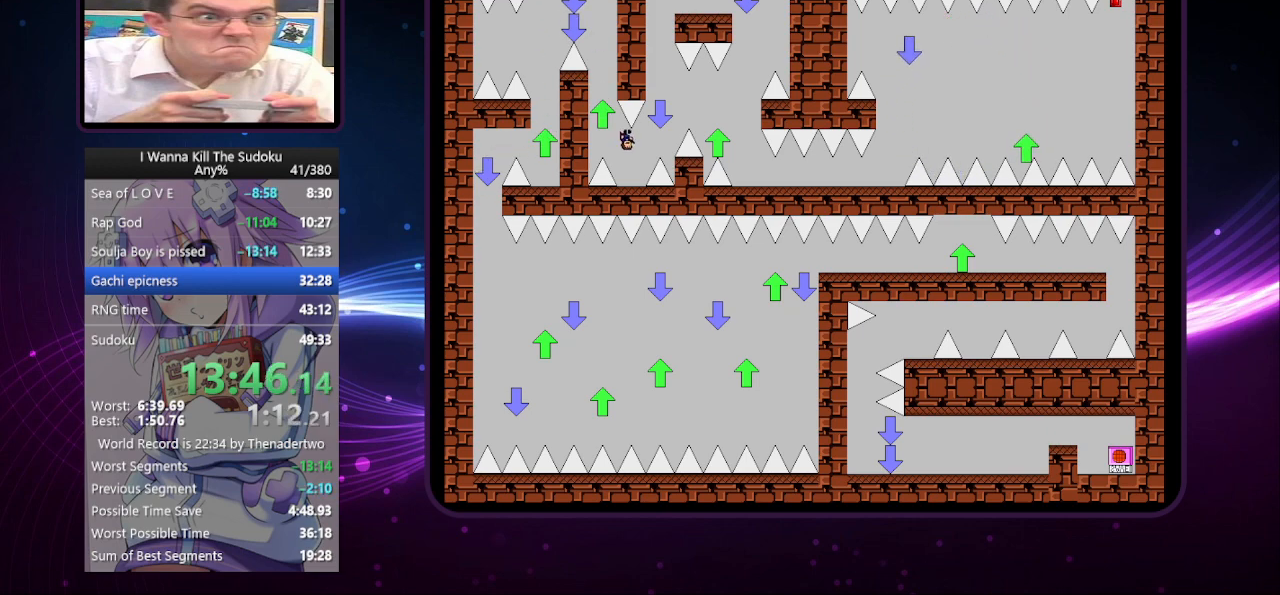
{"keys": [], "events": [[220, "right", "up"], [260, "left", "down"], [460, "left", "up"]]}
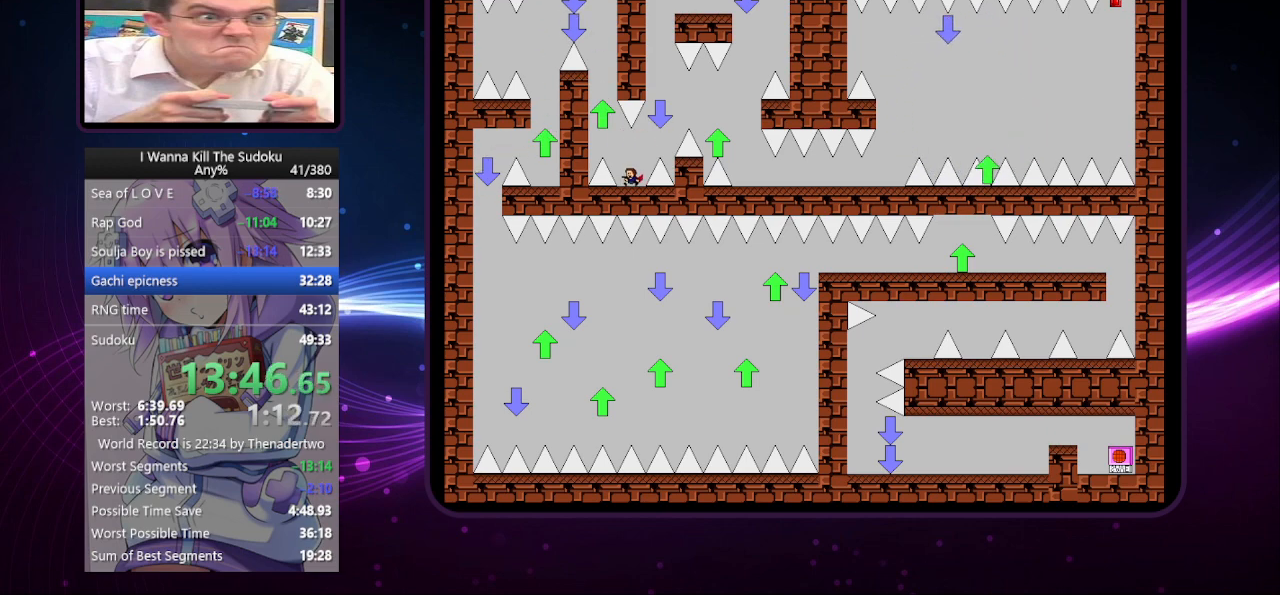
{"keys": ["right"], "events": [[60, "right", "down"]]}
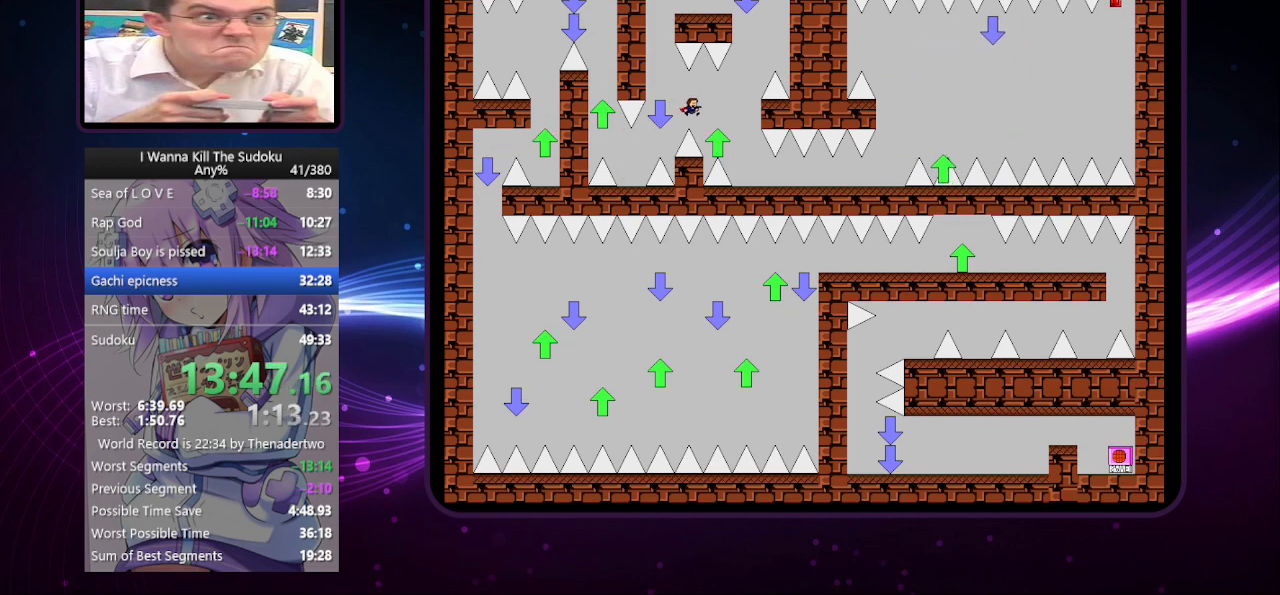
{"keys": [], "events": [[400, "right", "up"]]}
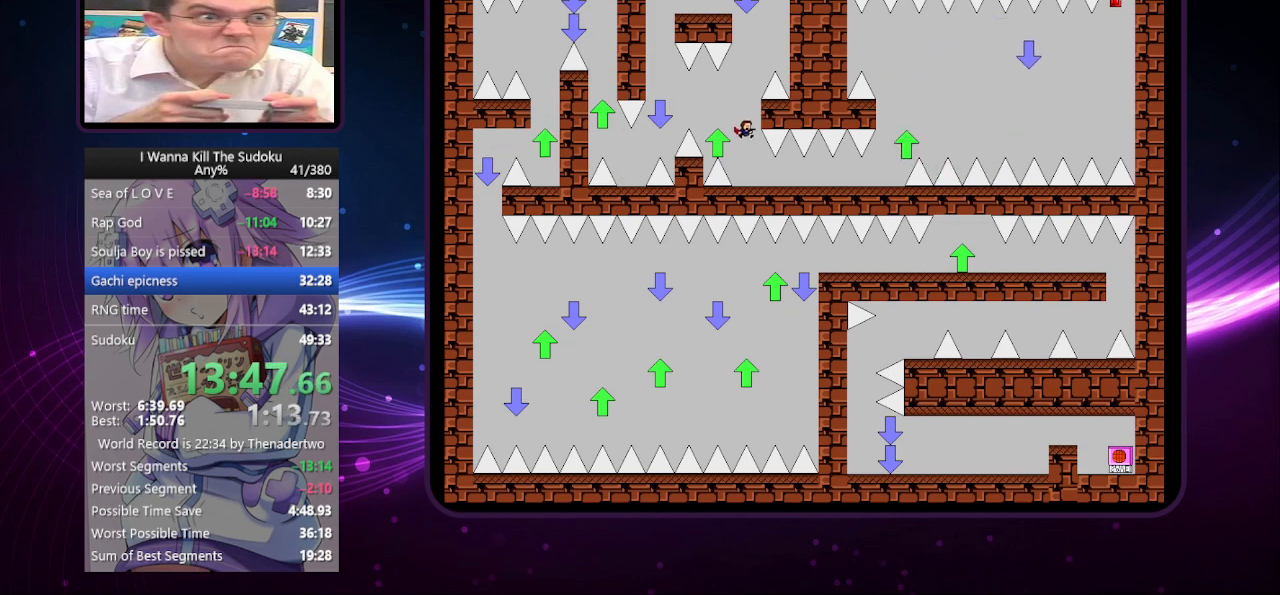
{"keys": ["right"], "events": [[100, "right", "down"]]}
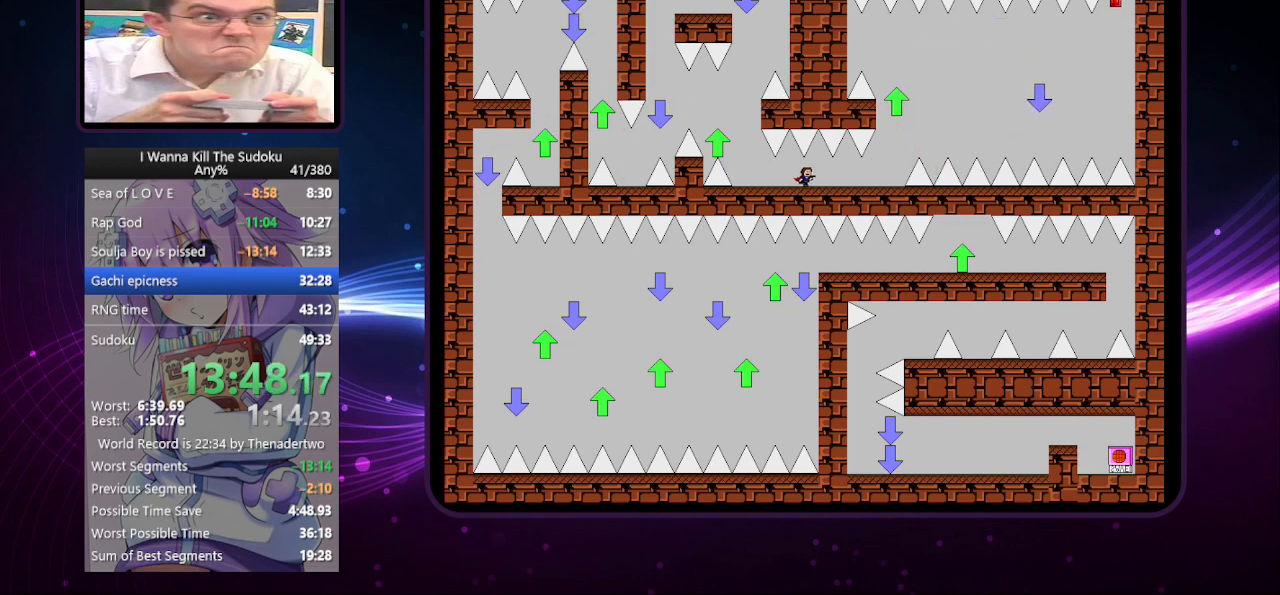
{"keys": ["right"], "events": []}
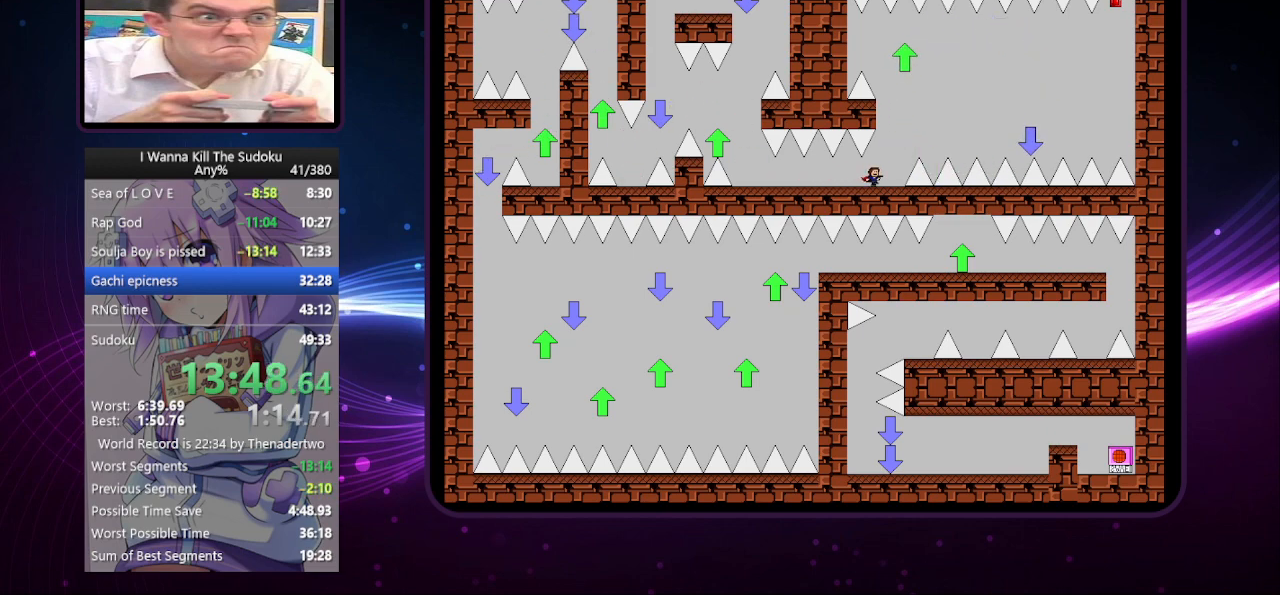
{"keys": [], "events": [[100, "right", "up"]]}
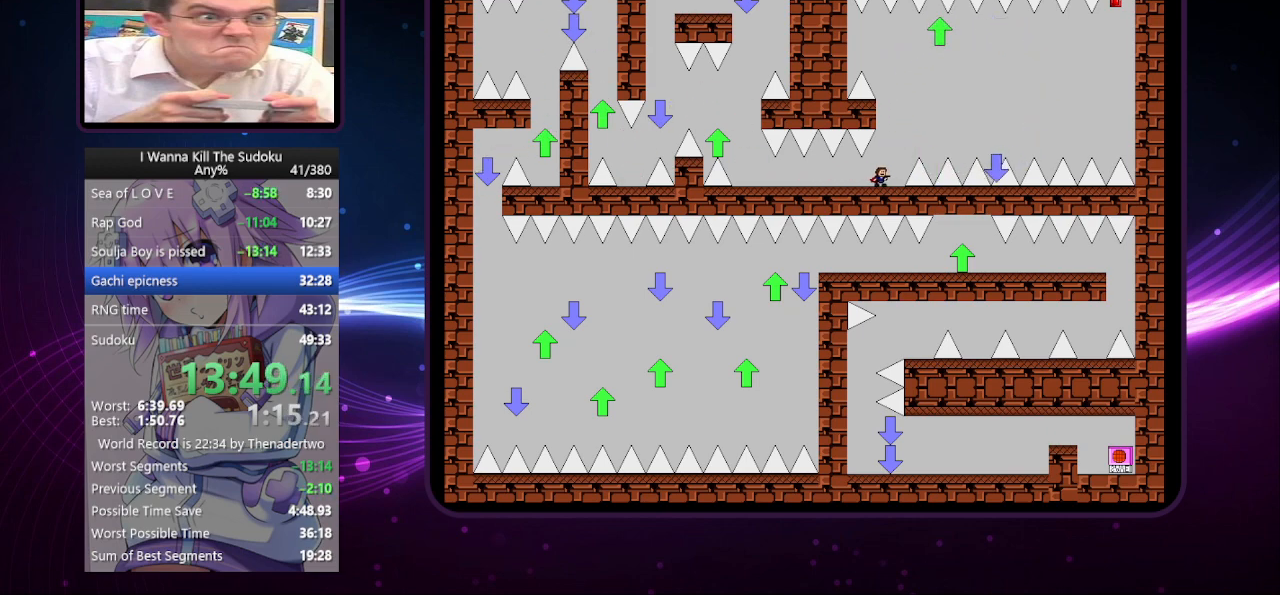
{"keys": ["right"], "events": [[60, "right", "down"]]}
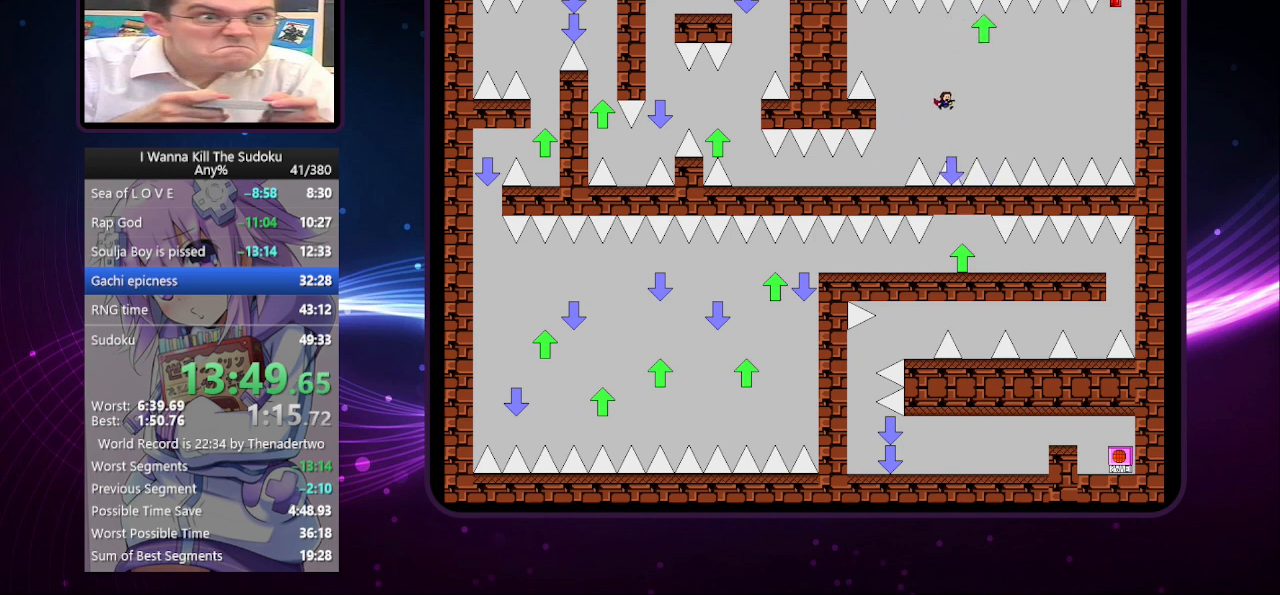
{"keys": ["right"], "events": []}
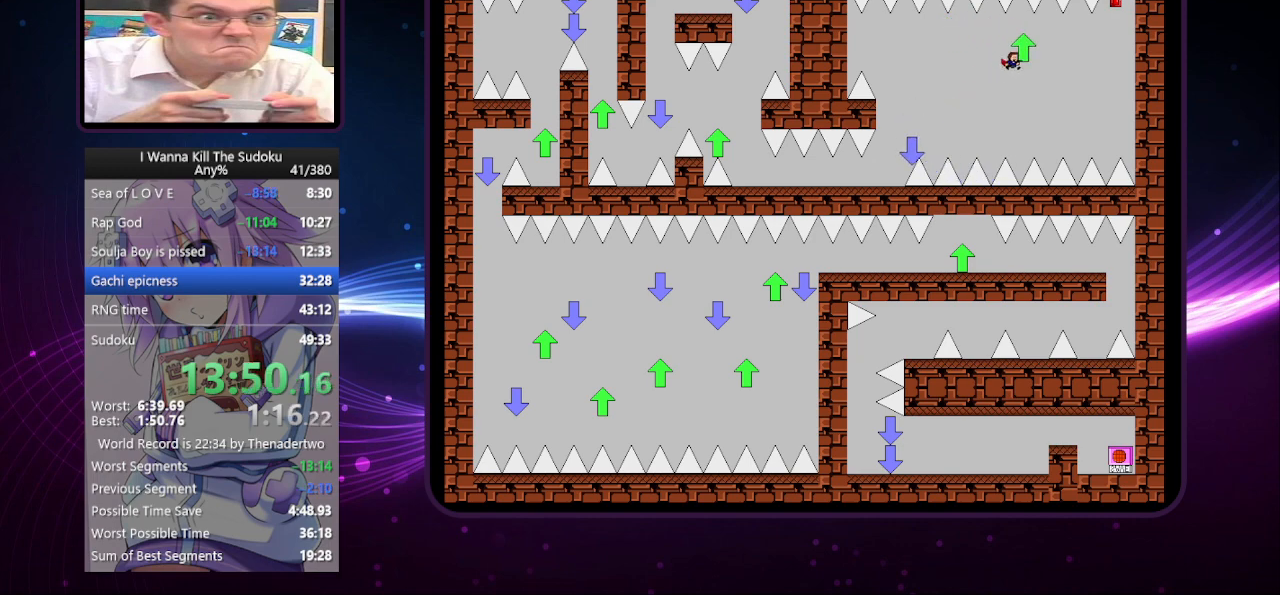
{"keys": ["right"], "events": []}
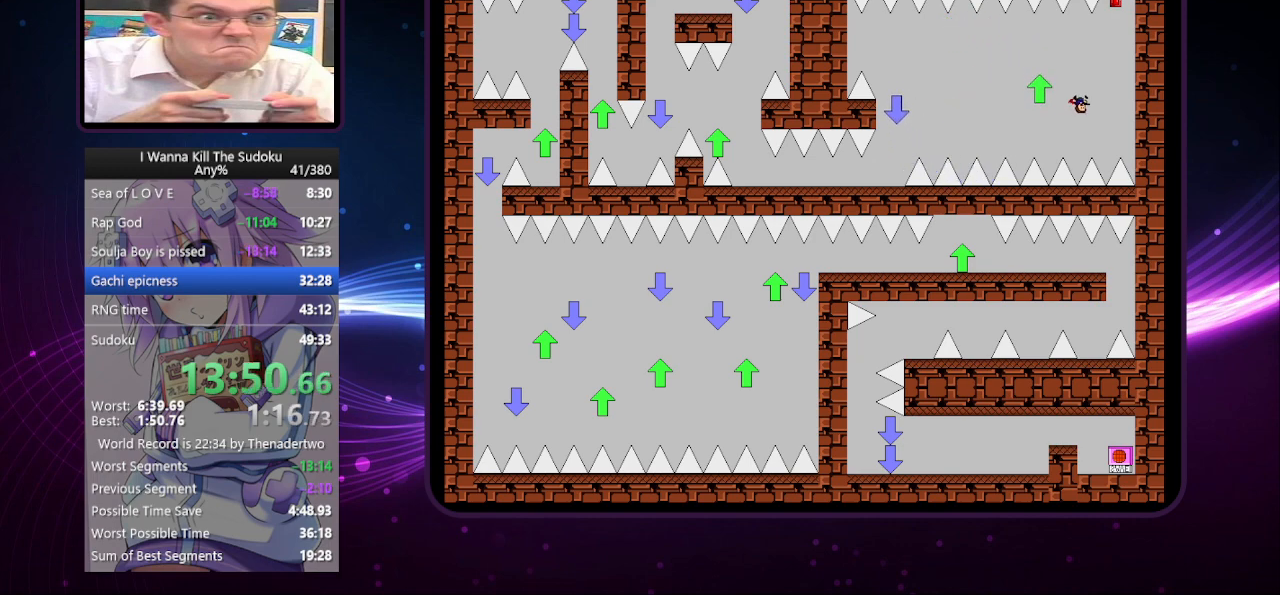
{"keys": [], "events": [[360, "right", "up"]]}
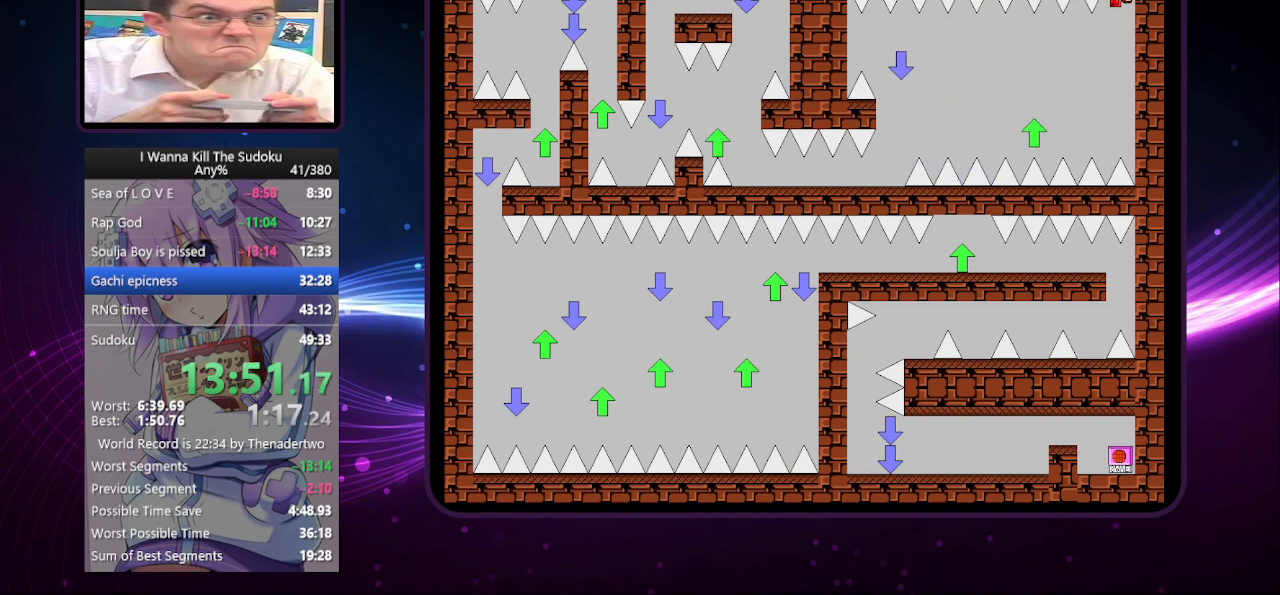
{"keys": [], "events": [[100, "left", "down"], [160, "left", "up"]]}
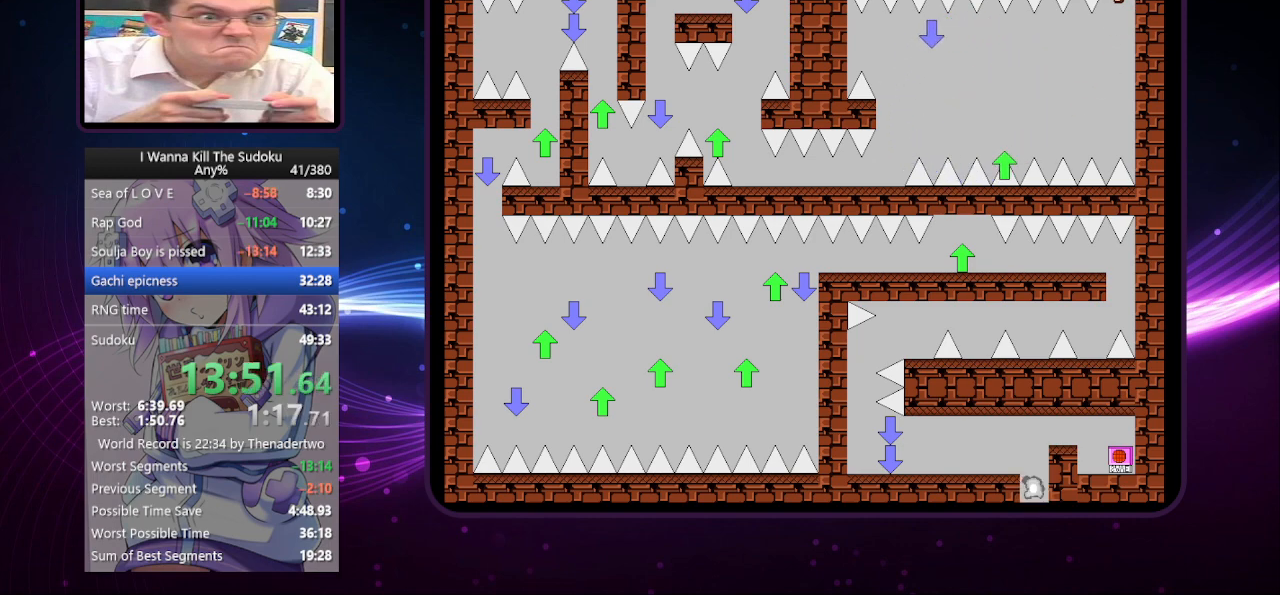
{"keys": [], "events": []}